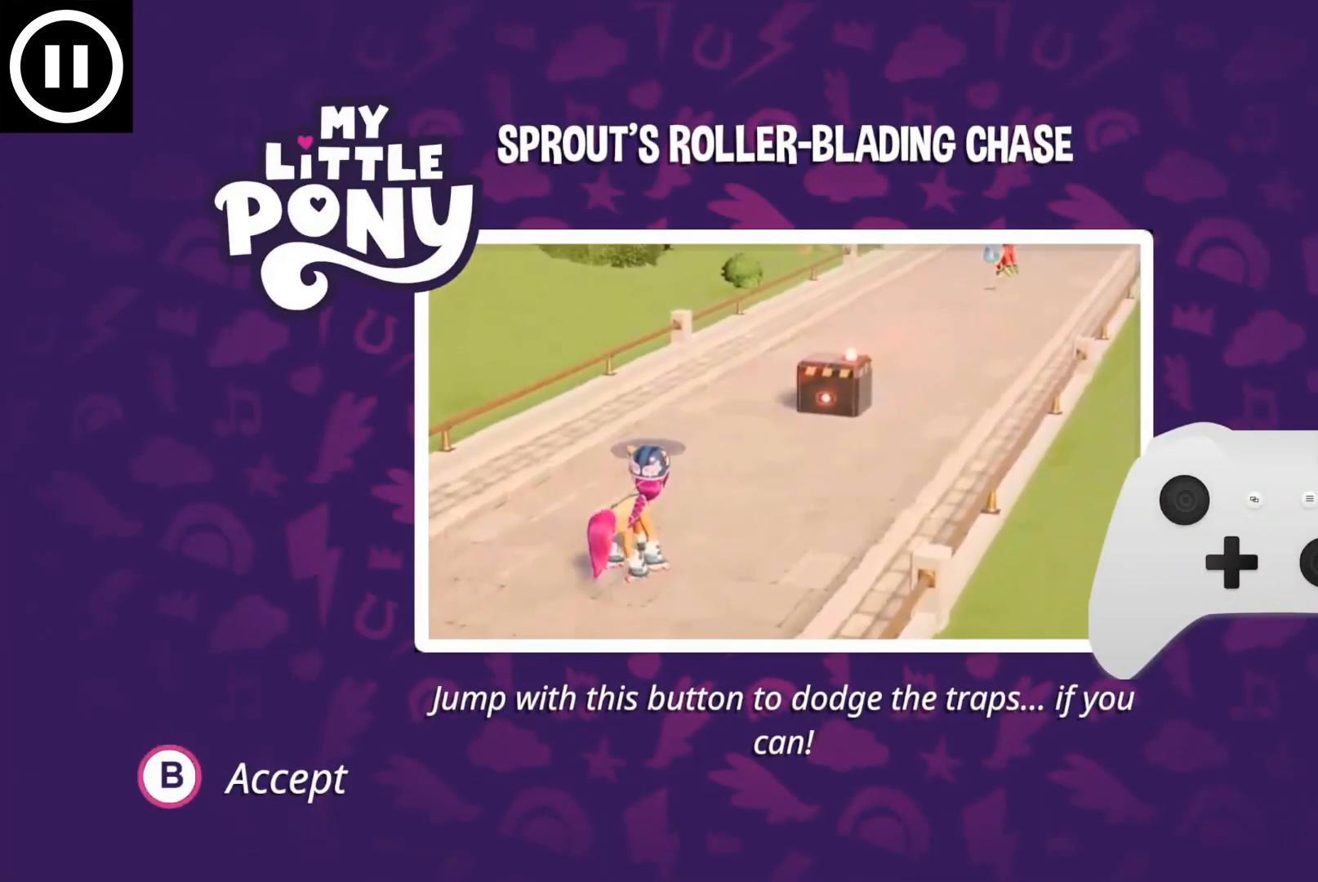
Gameplay with a controller (Xbox layout); each line is a JSON object with the inputs held at the frame after it. "events" lists button and stick changes between this image and that frame as [ms after this image, input, new state], when the widget could be followed in between.
{"buttons": ["B", "START"], "left_stick": "center", "right_stick": "center", "events": [[167, "B", "up"], [200, "B", "down"], [433, "START", "down"]]}
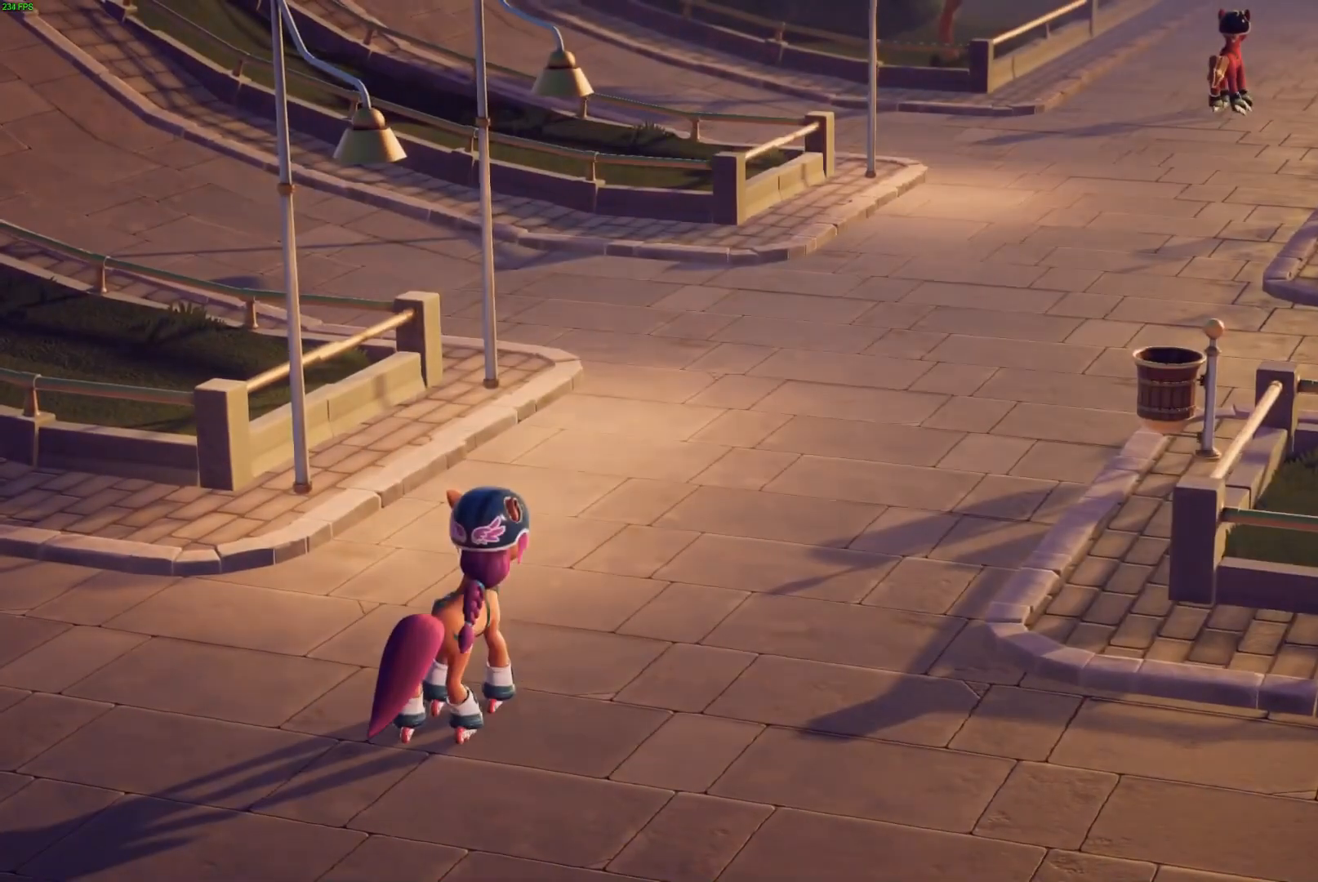
{"buttons": [], "left_stick": "center", "right_stick": "center", "events": [[33, "START", "up"], [100, "B", "up"], [317, "DPAD_UP", "down"], [400, "A", "down"], [417, "DPAD_UP", "up"], [500, "A", "up"]]}
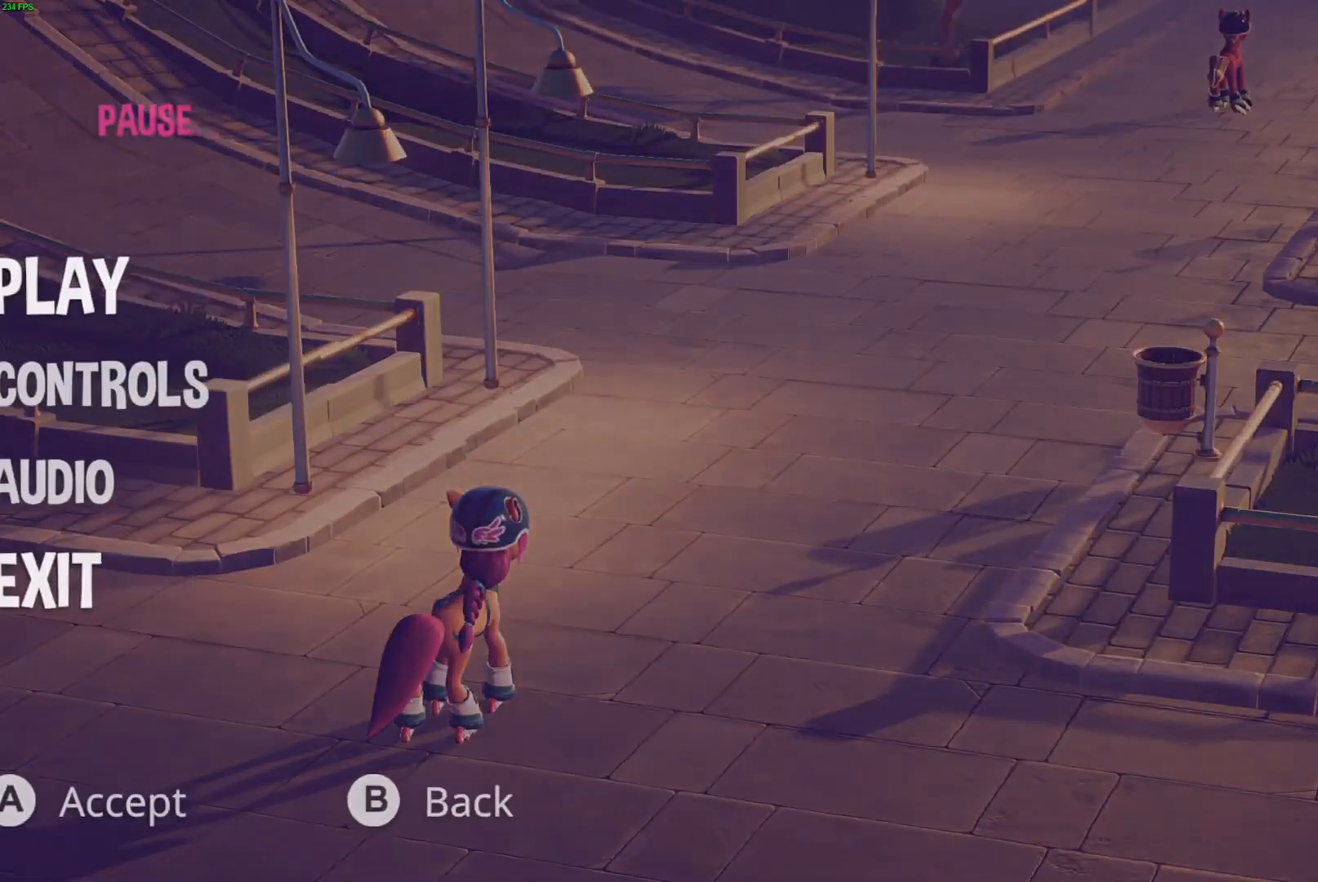
{"buttons": [], "left_stick": "center", "right_stick": "center", "events": [[67, "A", "down"], [133, "A", "up"], [200, "A", "down"], [267, "A", "up"], [333, "A", "down"], [383, "A", "up"], [433, "A", "down"], [500, "A", "up"]]}
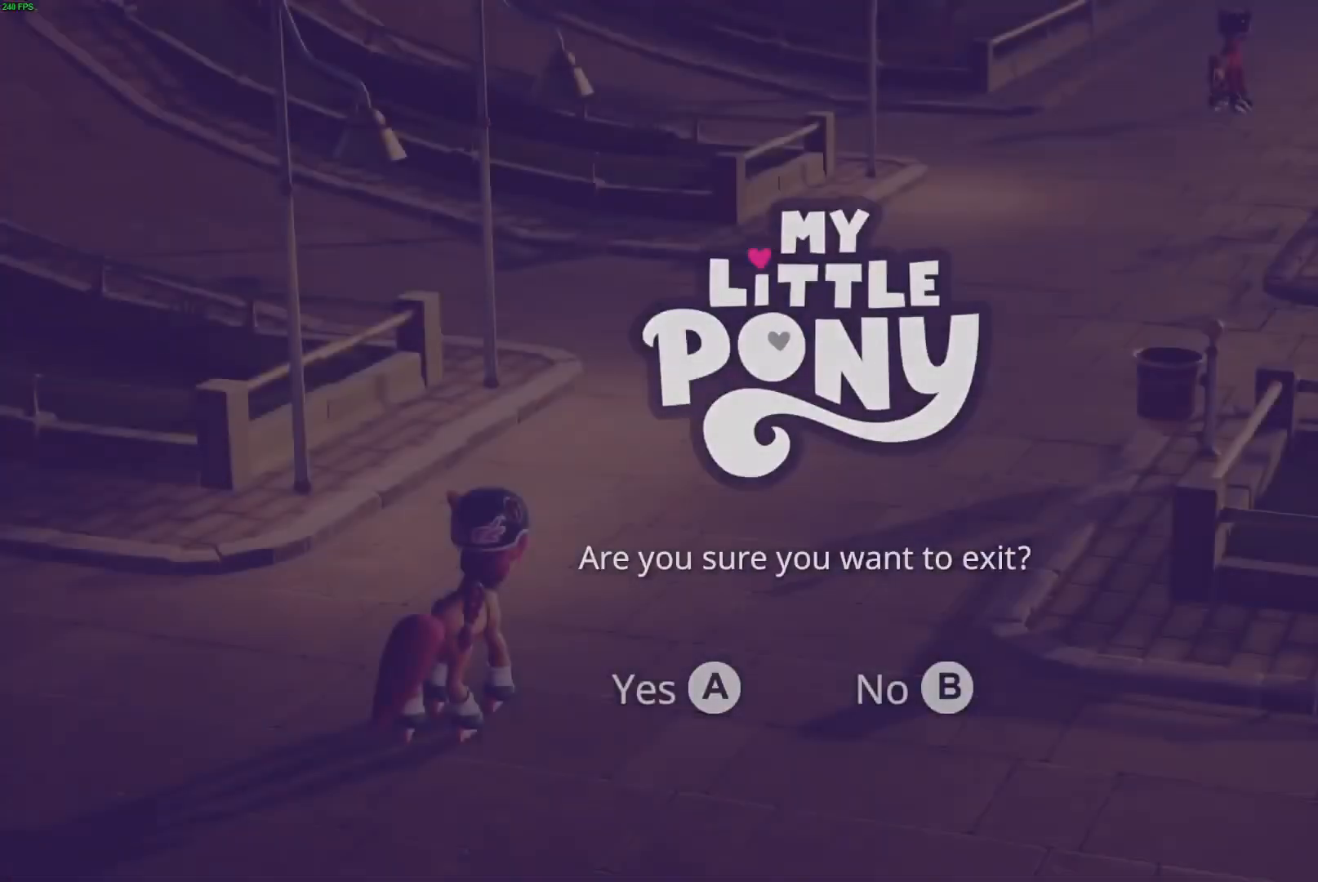
{"buttons": [], "left_stick": "center", "right_stick": "center", "events": [[50, "A", "down"], [117, "A", "up"], [167, "A", "down"], [217, "A", "up"]]}
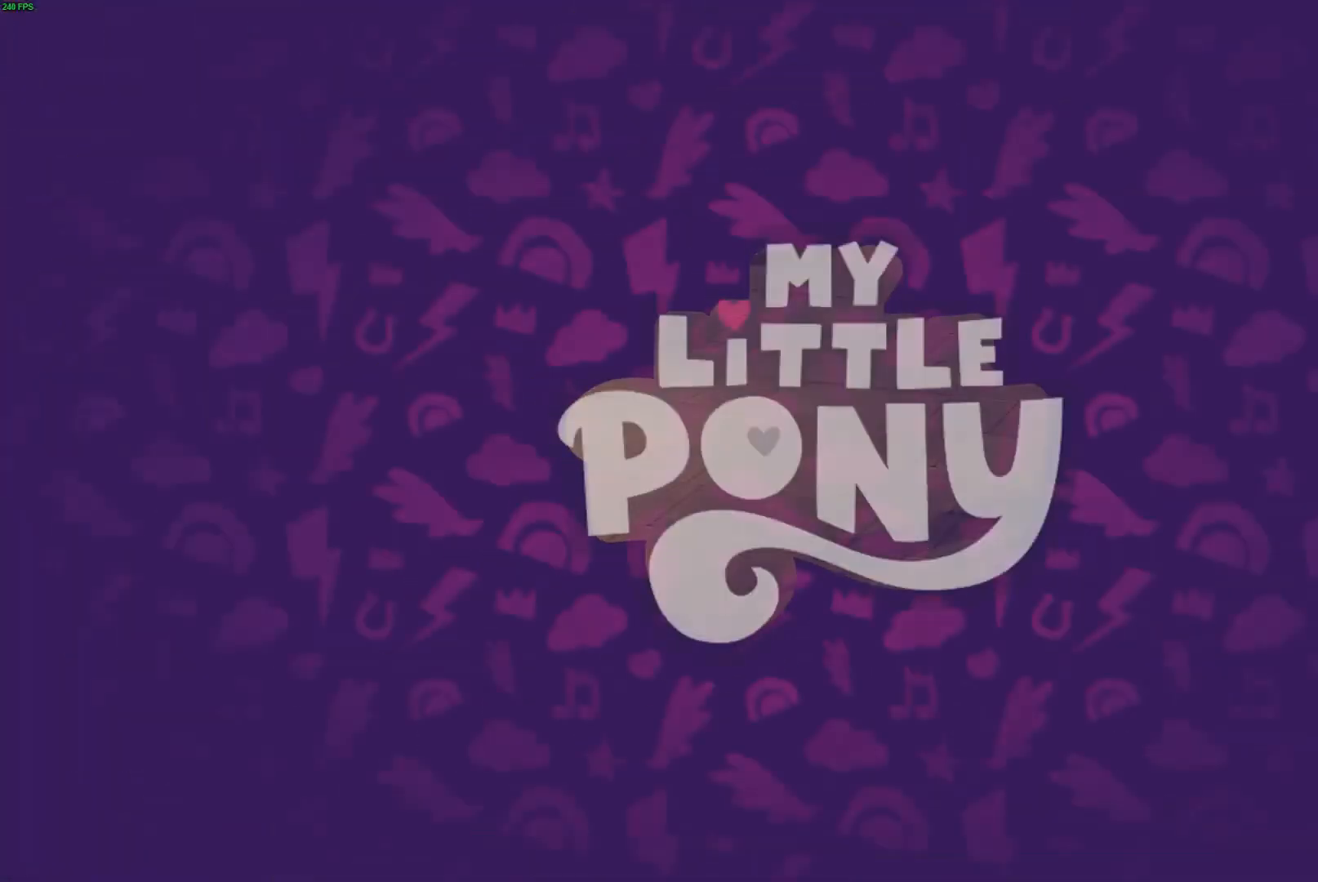
{"buttons": [], "left_stick": "center", "right_stick": "center", "events": []}